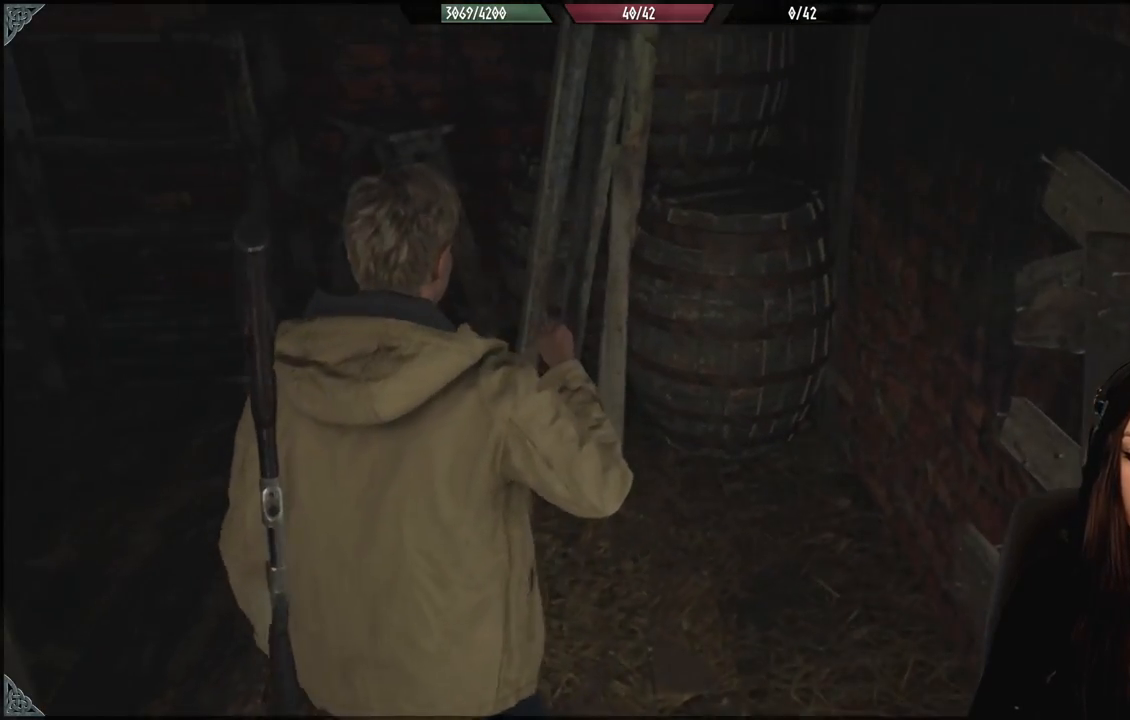
Gameplay with a controller (Xbox layout); each line is a JSON object with the inputs held at the frame after it (dt_ms = milliseconds from this image to that frame). "events" lists button and stick changes between this image and that frame as [ms after this image, input, new state], when the widget could be followed in between.
{"dt_ms": 500, "buttons": [], "left_stick": "center", "right_stick": "down-left", "events": [[417, "right_stick", "down-left"]]}
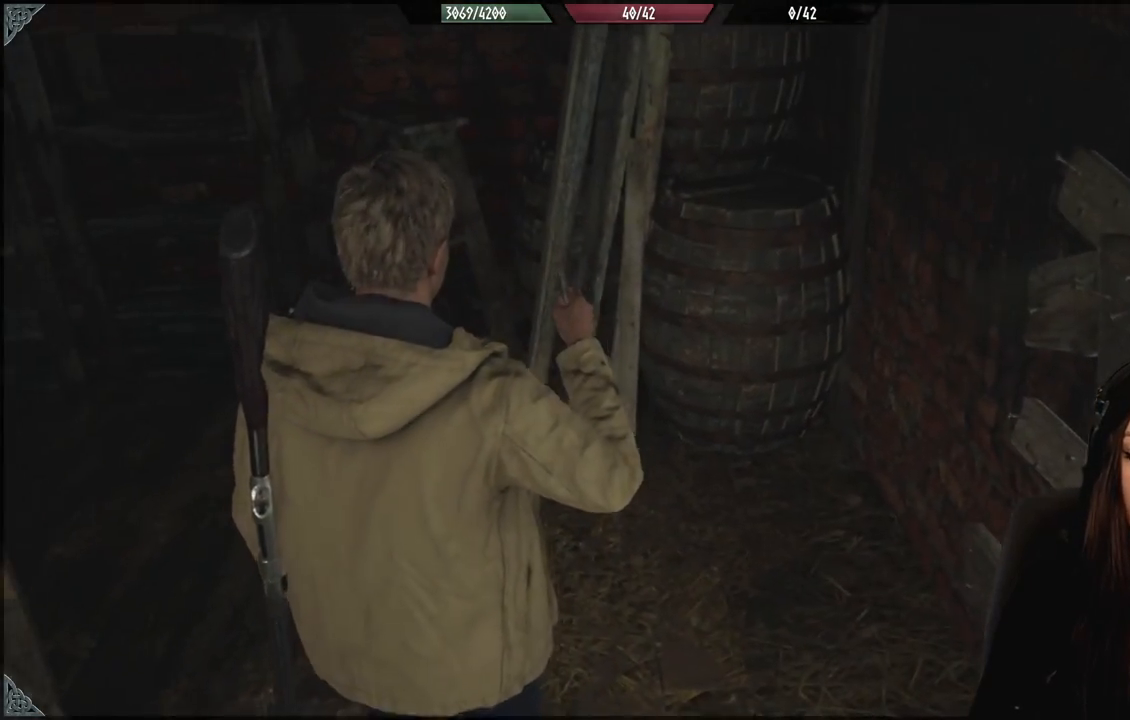
{"dt_ms": 500, "buttons": [], "left_stick": "center", "right_stick": "center", "events": [[183, "right_stick", "center"]]}
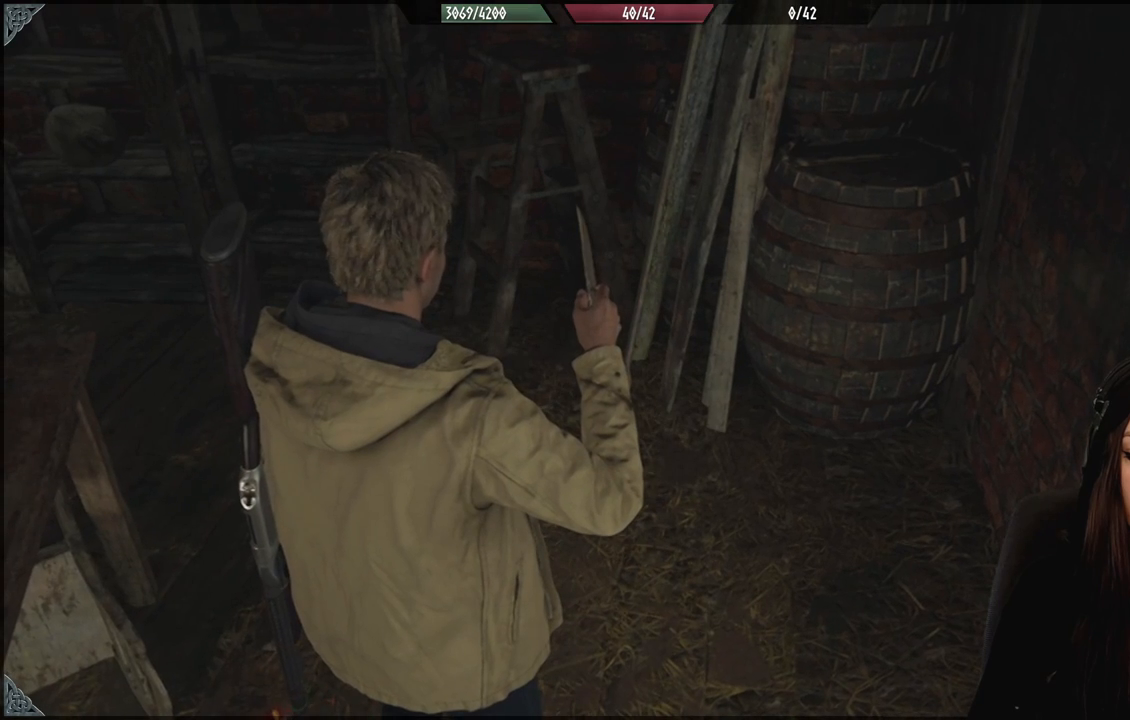
{"dt_ms": 500, "buttons": [], "left_stick": "center", "right_stick": "center", "events": []}
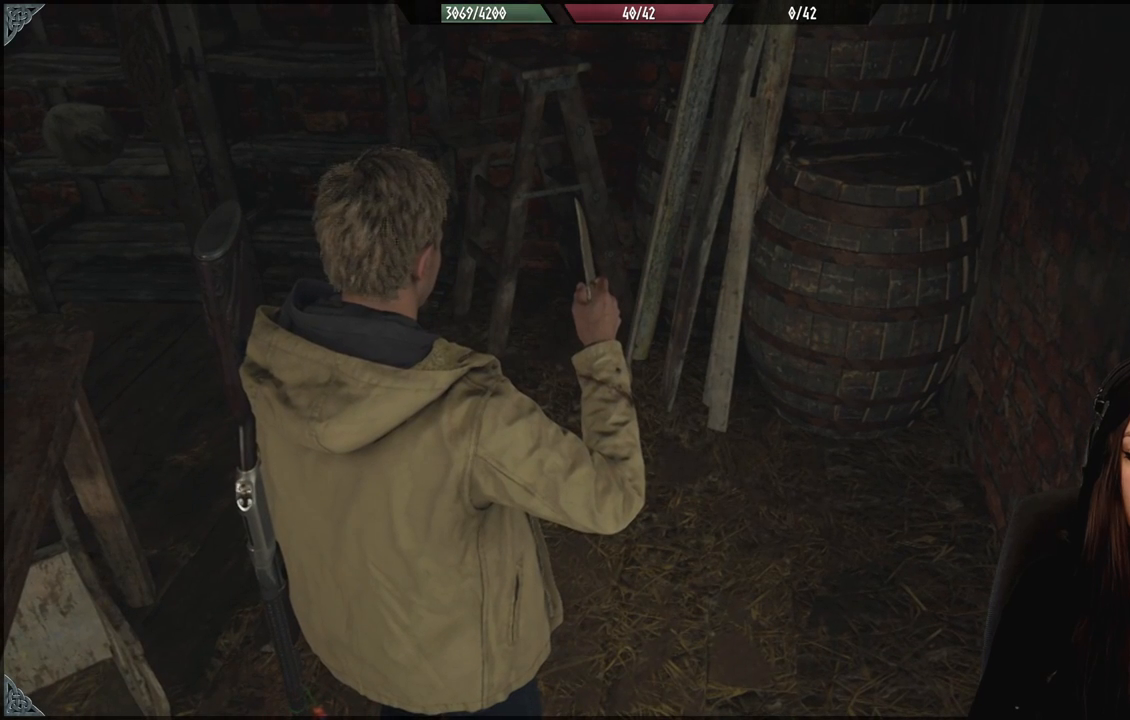
{"dt_ms": 500, "buttons": [], "left_stick": "center", "right_stick": "center", "events": []}
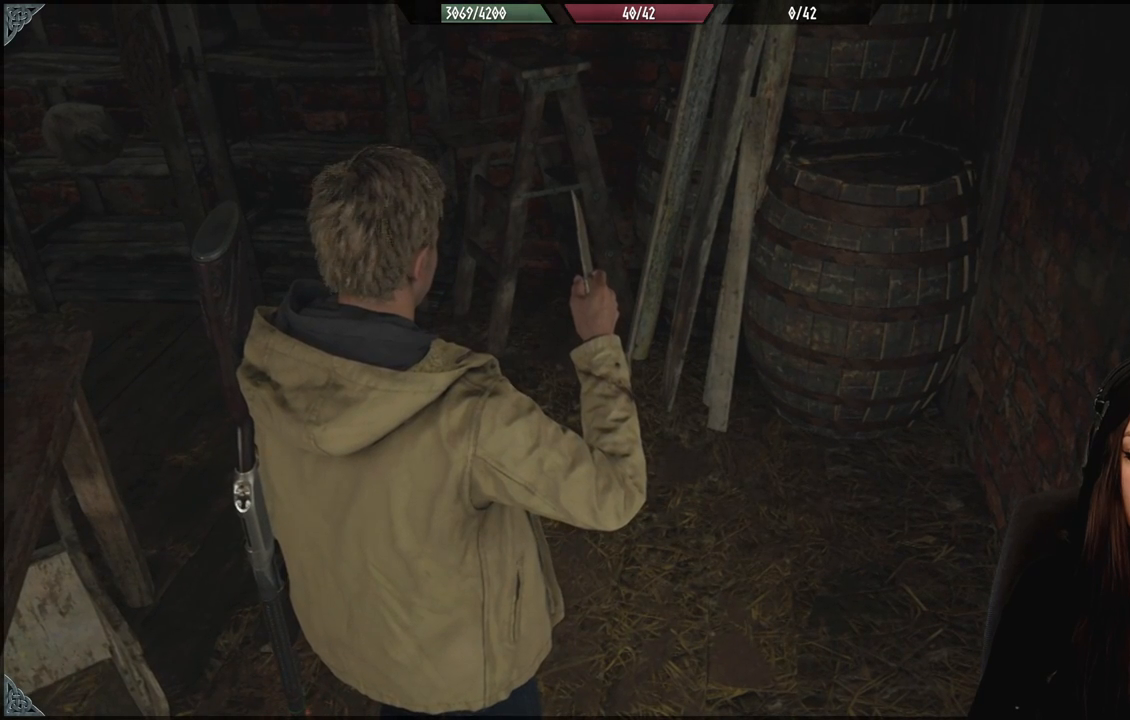
{"dt_ms": 500, "buttons": [], "left_stick": "center", "right_stick": "center", "events": []}
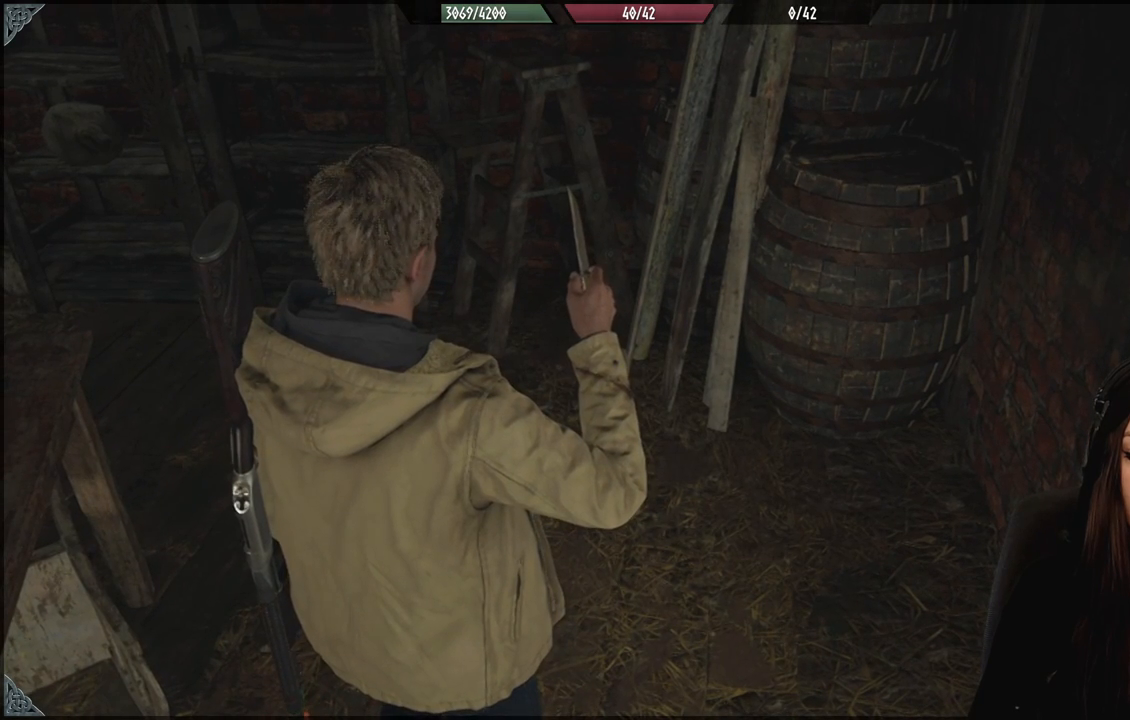
{"dt_ms": 500, "buttons": [], "left_stick": "center", "right_stick": "down-left", "events": [[500, "right_stick", "down-left"]]}
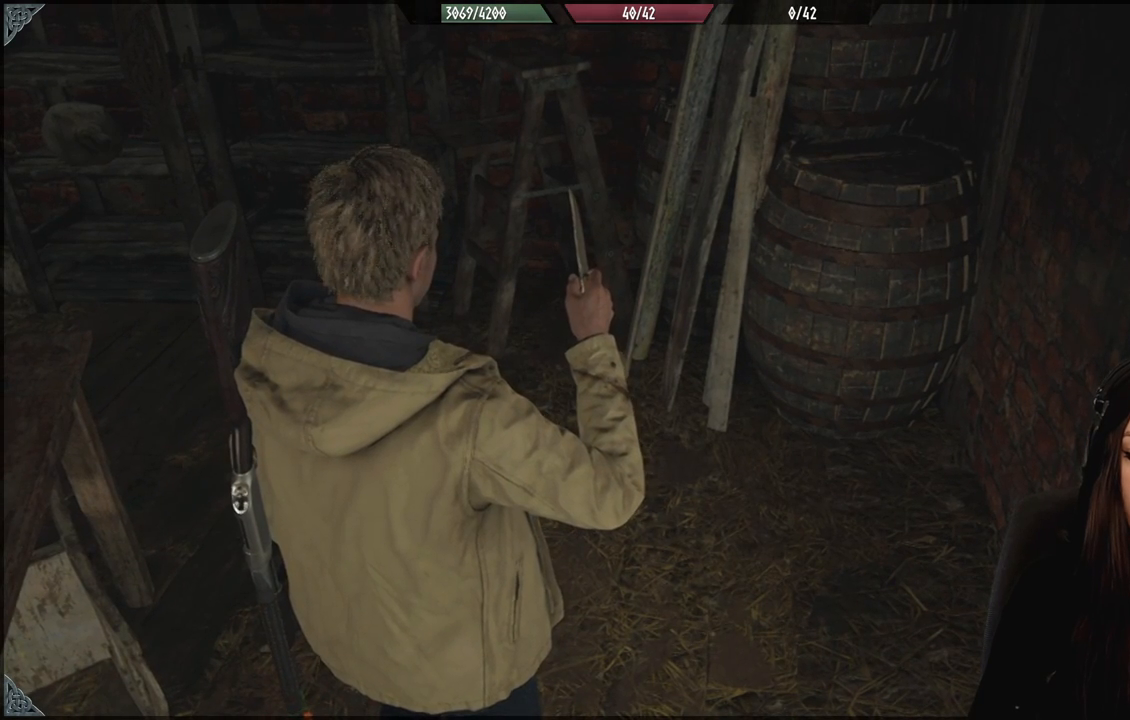
{"dt_ms": 500, "buttons": [], "left_stick": "center", "right_stick": "center", "events": [[200, "right_stick", "center"]]}
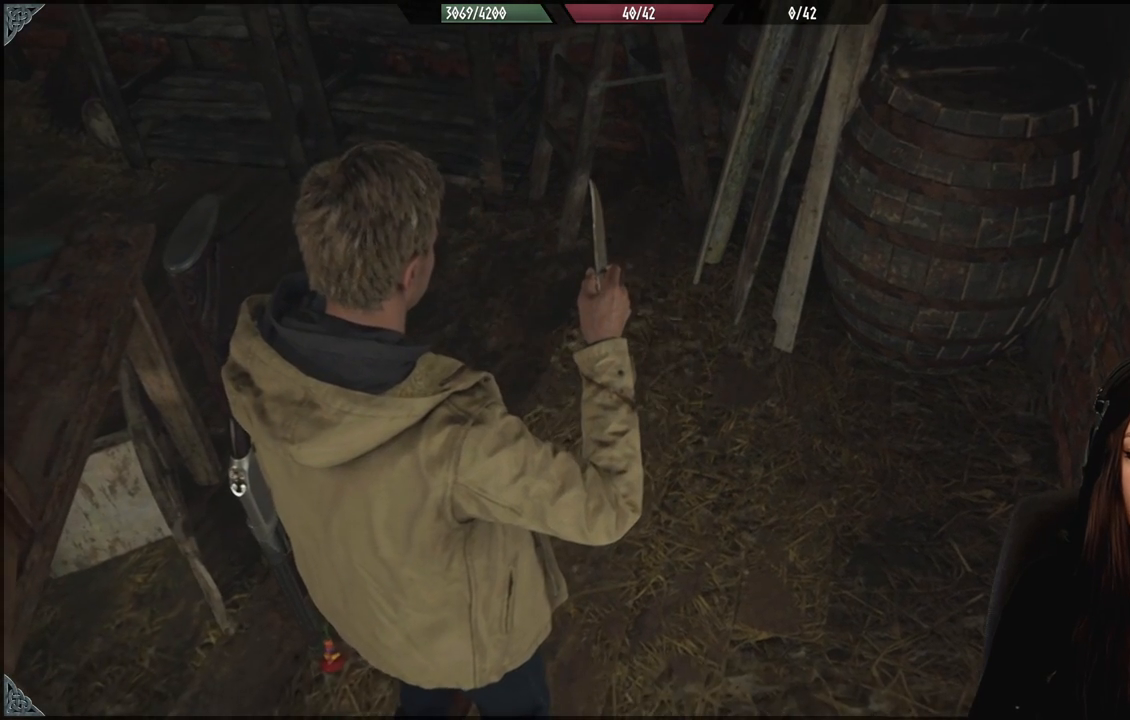
{"dt_ms": 500, "buttons": [], "left_stick": "center", "right_stick": "center", "events": []}
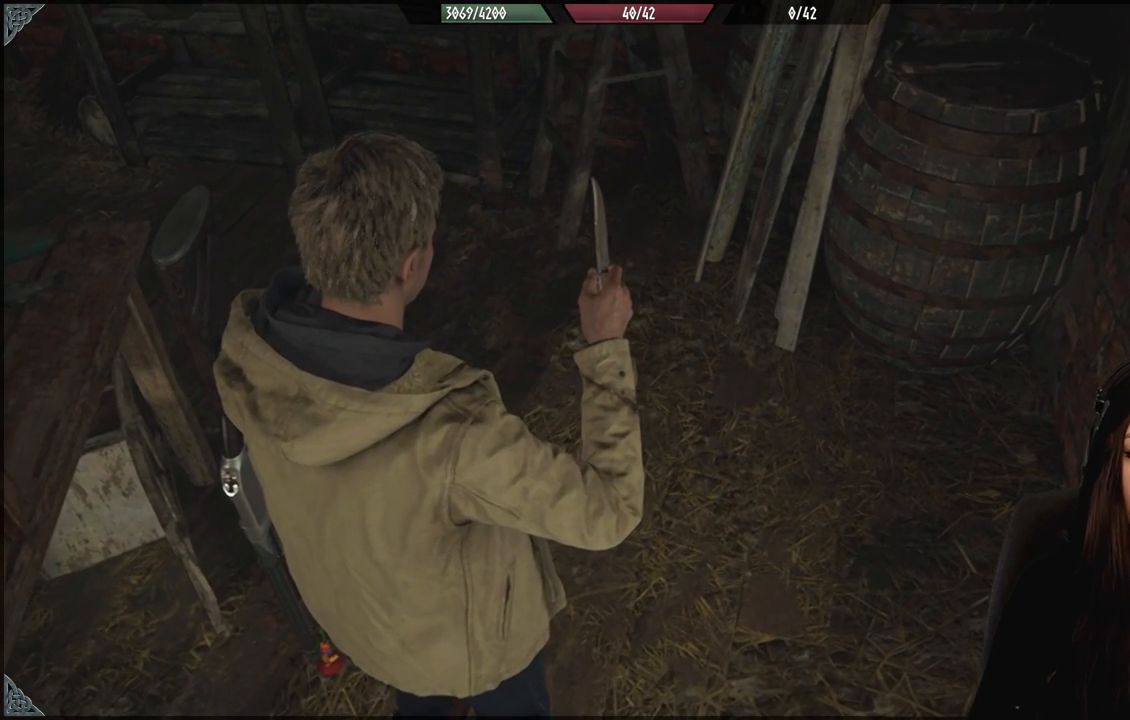
{"dt_ms": 500, "buttons": [], "left_stick": "center", "right_stick": "center", "events": []}
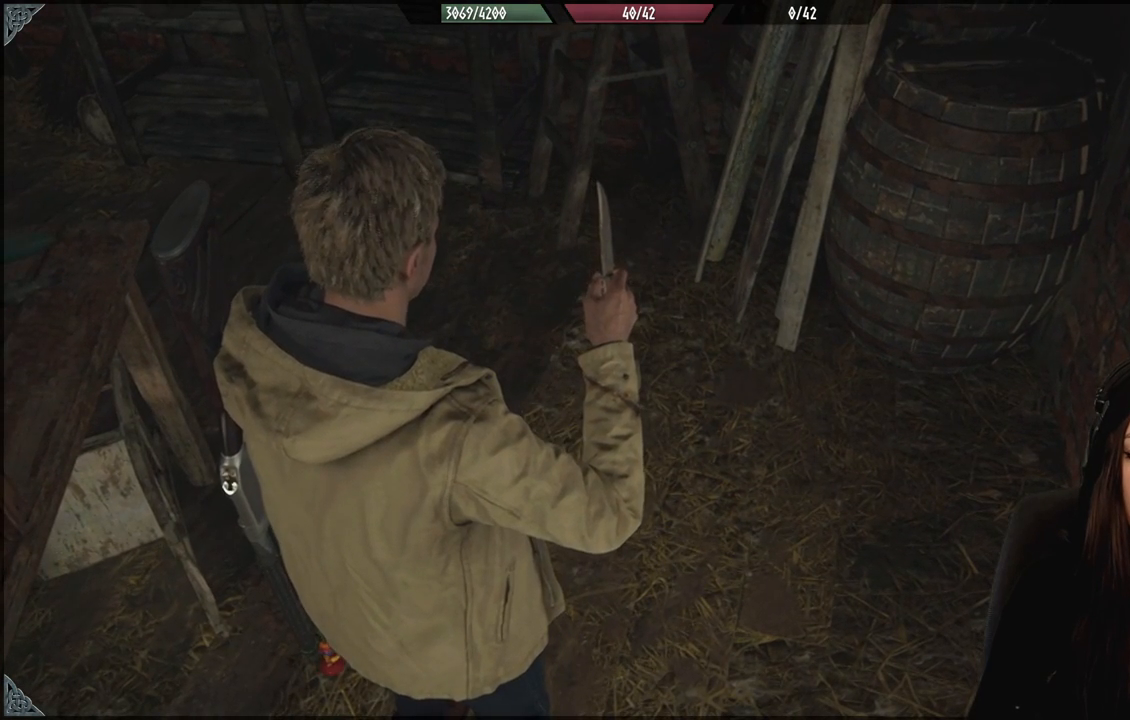
{"dt_ms": 500, "buttons": [], "left_stick": "center", "right_stick": "center", "events": []}
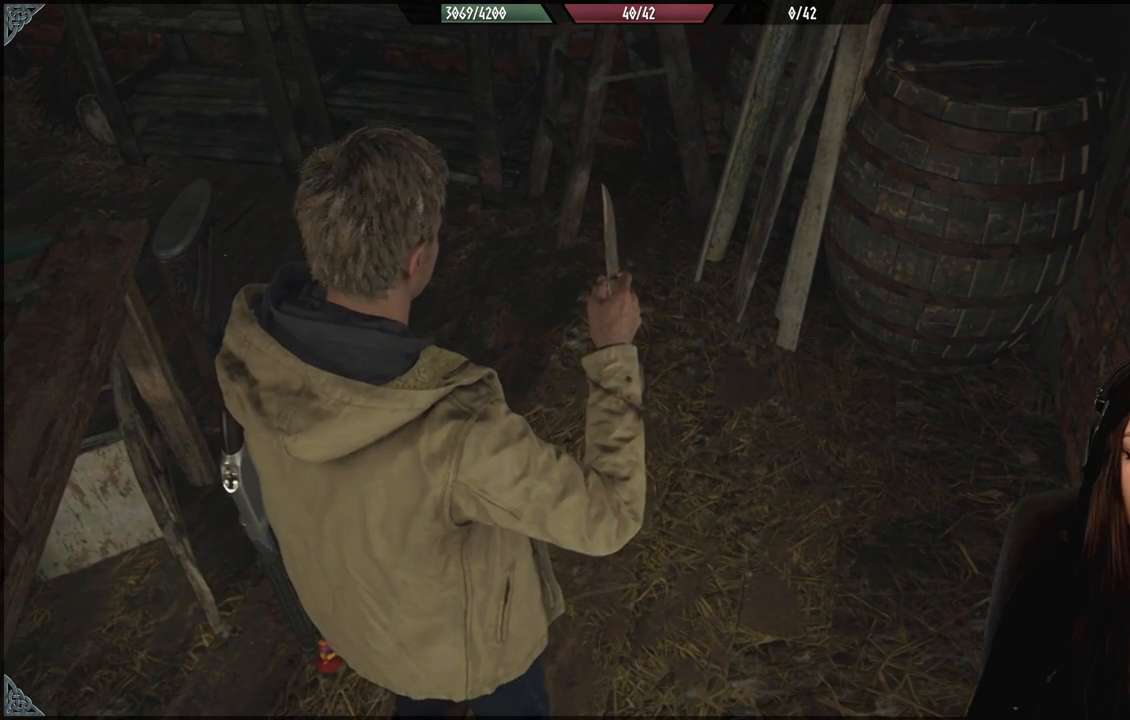
{"dt_ms": 500, "buttons": [], "left_stick": "center", "right_stick": "center", "events": []}
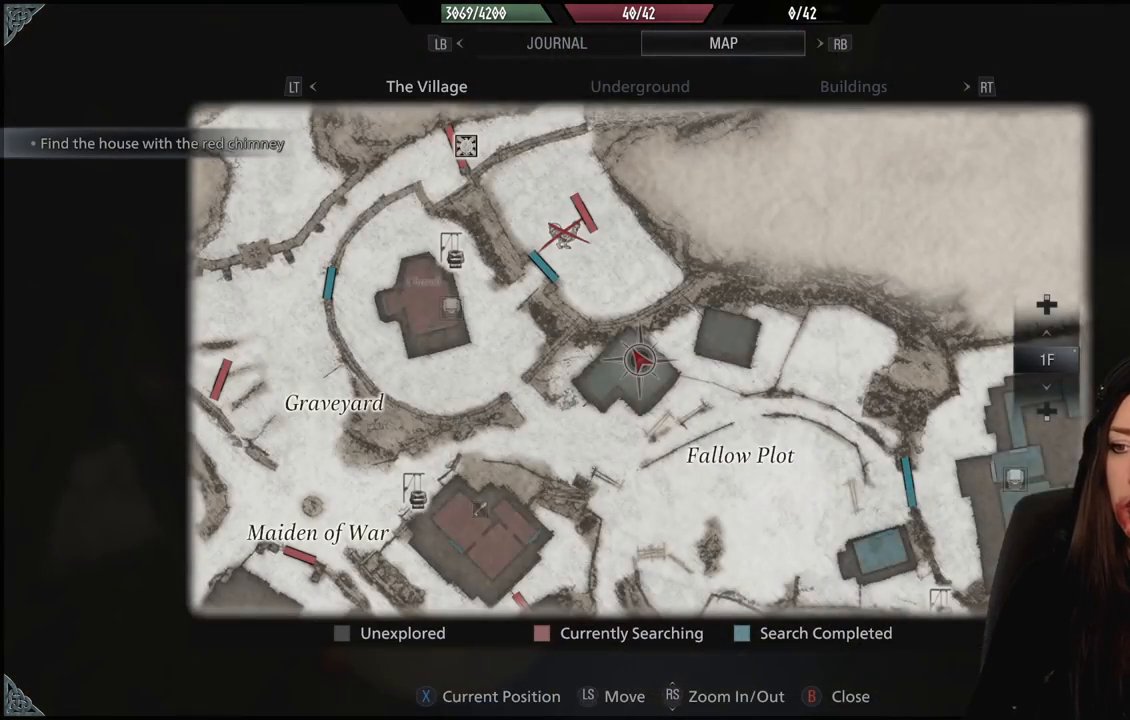
{"dt_ms": 500, "buttons": [], "left_stick": "center", "right_stick": "center", "events": []}
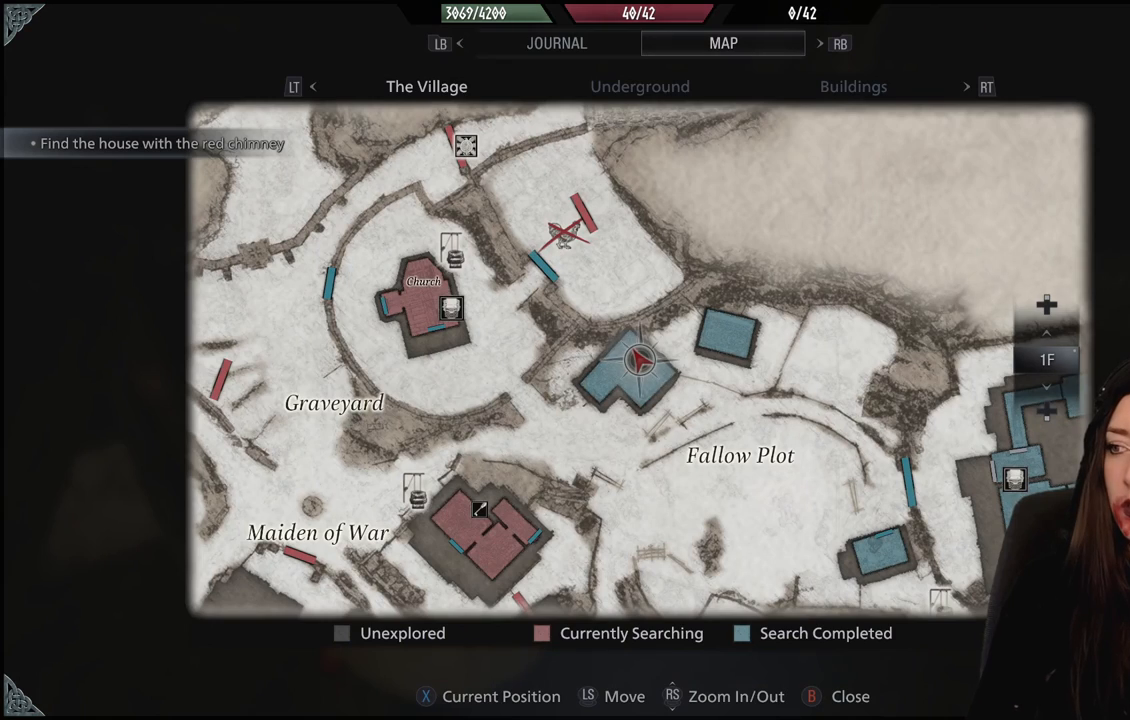
{"dt_ms": 1000, "buttons": [], "left_stick": "center", "right_stick": "center", "events": []}
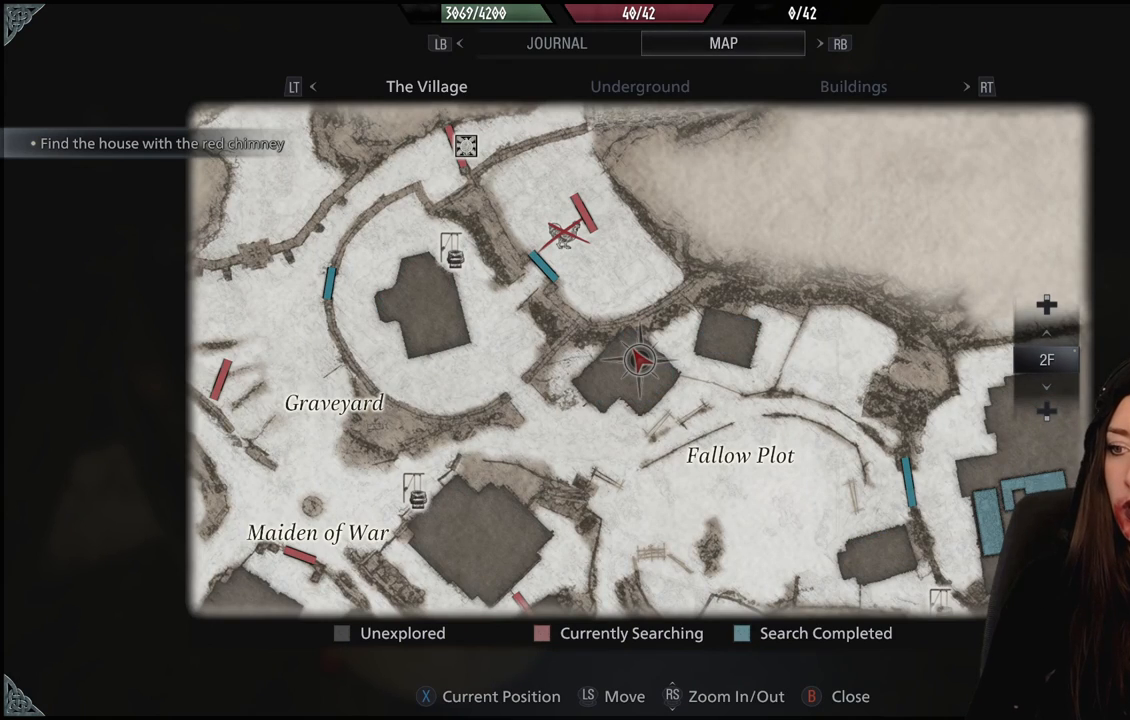
{"dt_ms": 500, "buttons": [], "left_stick": "down", "right_stick": "center", "events": [[333, "left_stick", "down"]]}
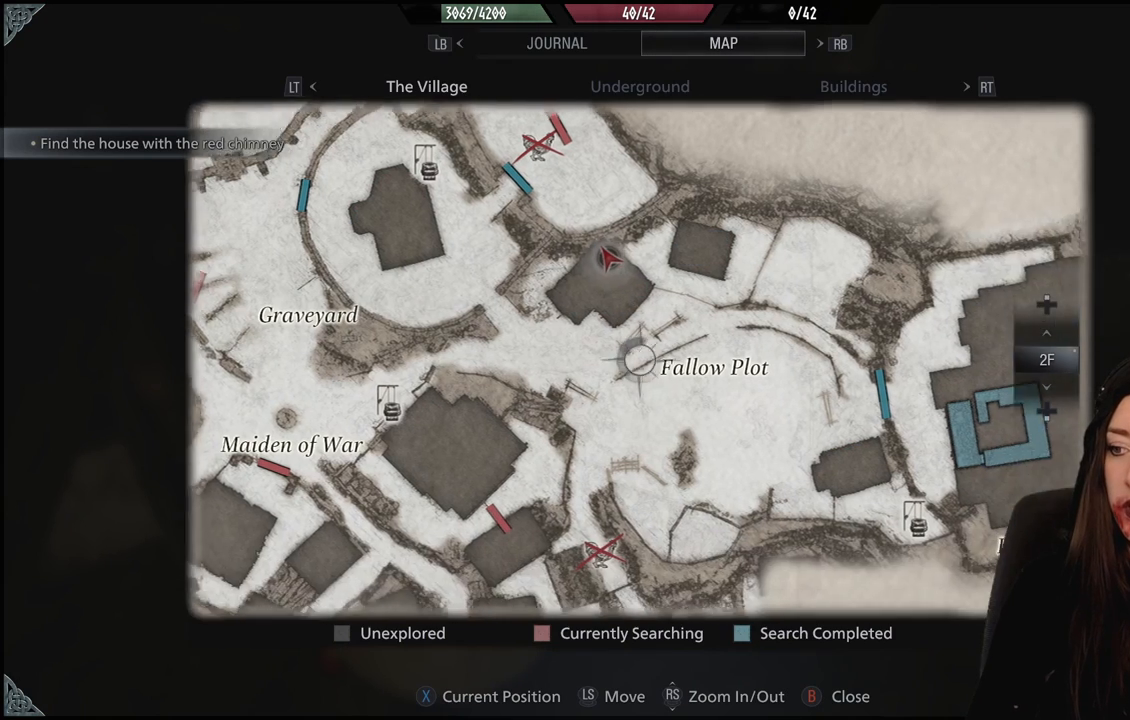
{"dt_ms": 500, "buttons": [], "left_stick": "left", "right_stick": "center", "events": [[200, "left_stick", "center"], [350, "left_stick", "down-left"], [400, "left_stick", "left"]]}
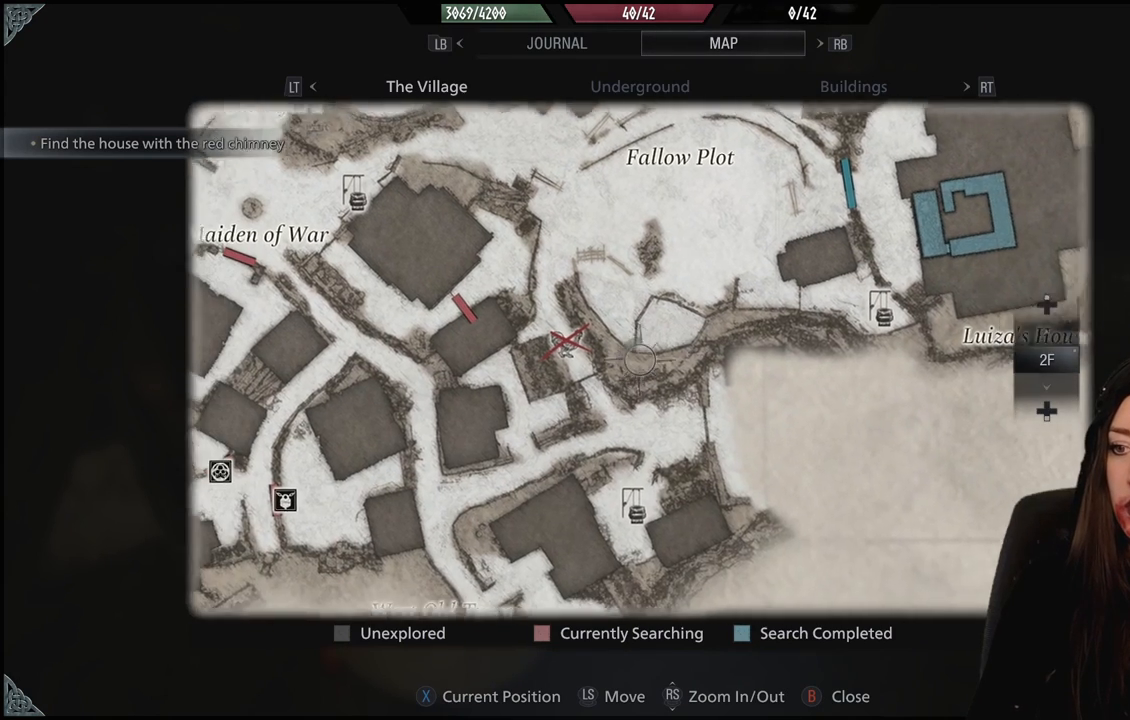
{"dt_ms": 500, "buttons": [], "left_stick": "up-left", "right_stick": "center", "events": [[117, "left_stick", "center"], [367, "left_stick", "left"], [450, "left_stick", "up-left"]]}
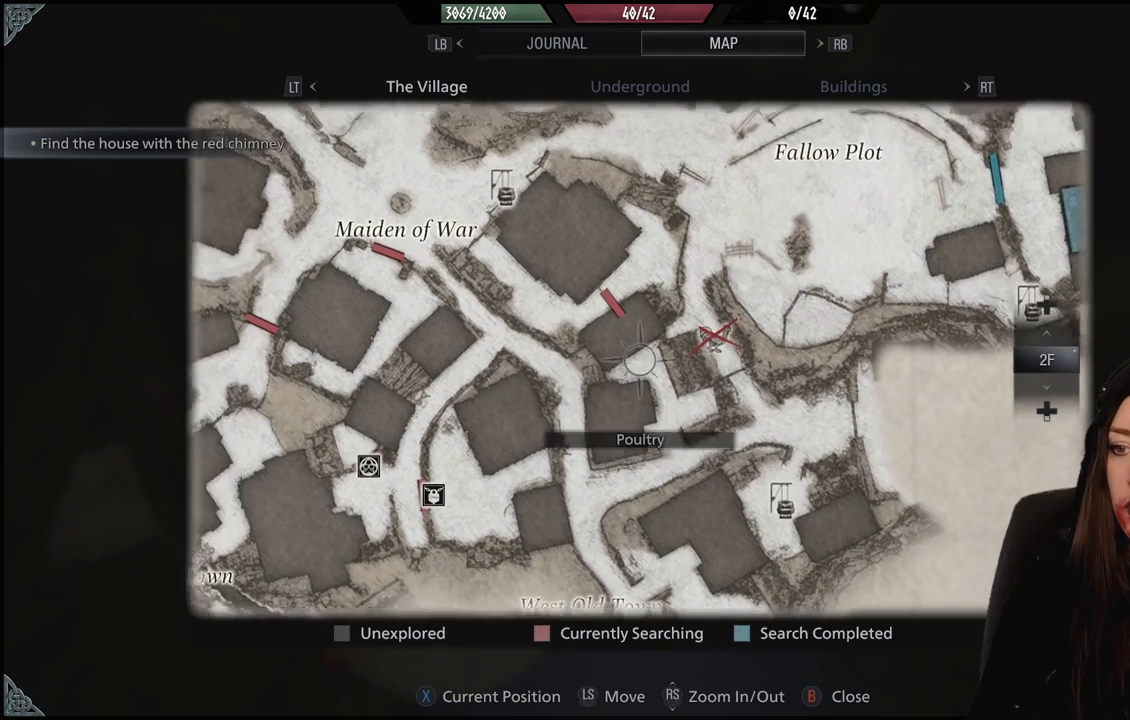
{"dt_ms": 500, "buttons": [], "left_stick": "center", "right_stick": "center", "events": [[117, "left_stick", "up"], [250, "left_stick", "center"]]}
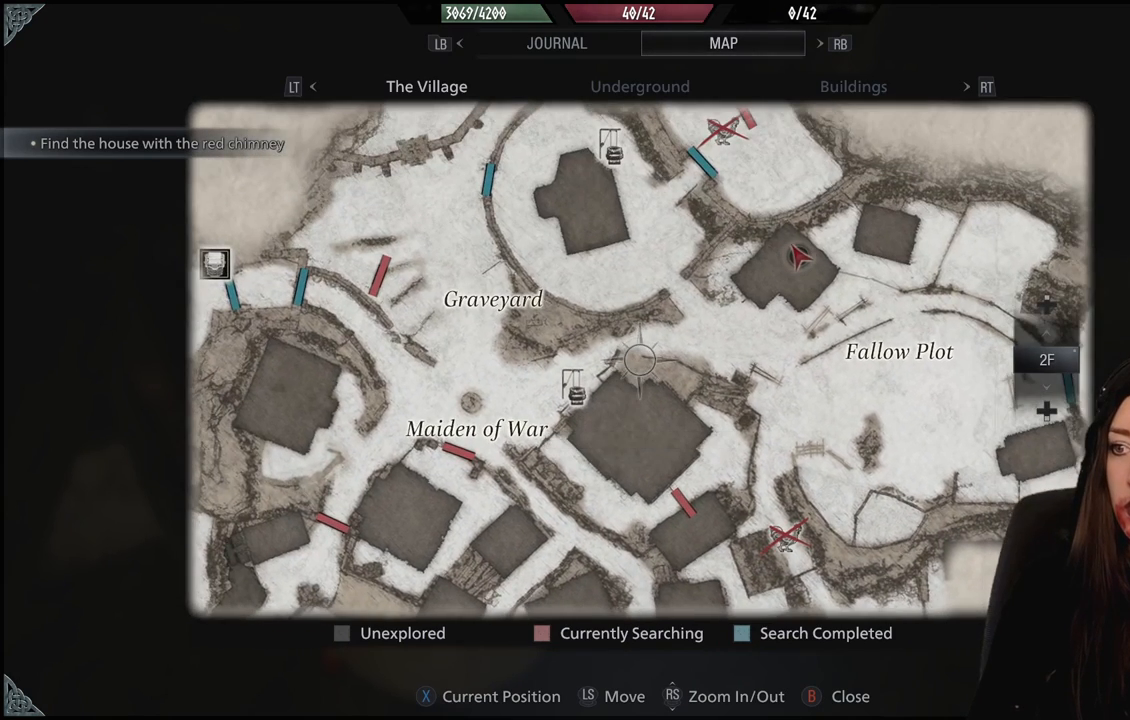
{"dt_ms": 500, "buttons": [], "left_stick": "center", "right_stick": "center", "events": [[383, "left_stick", "right"], [467, "left_stick", "center"]]}
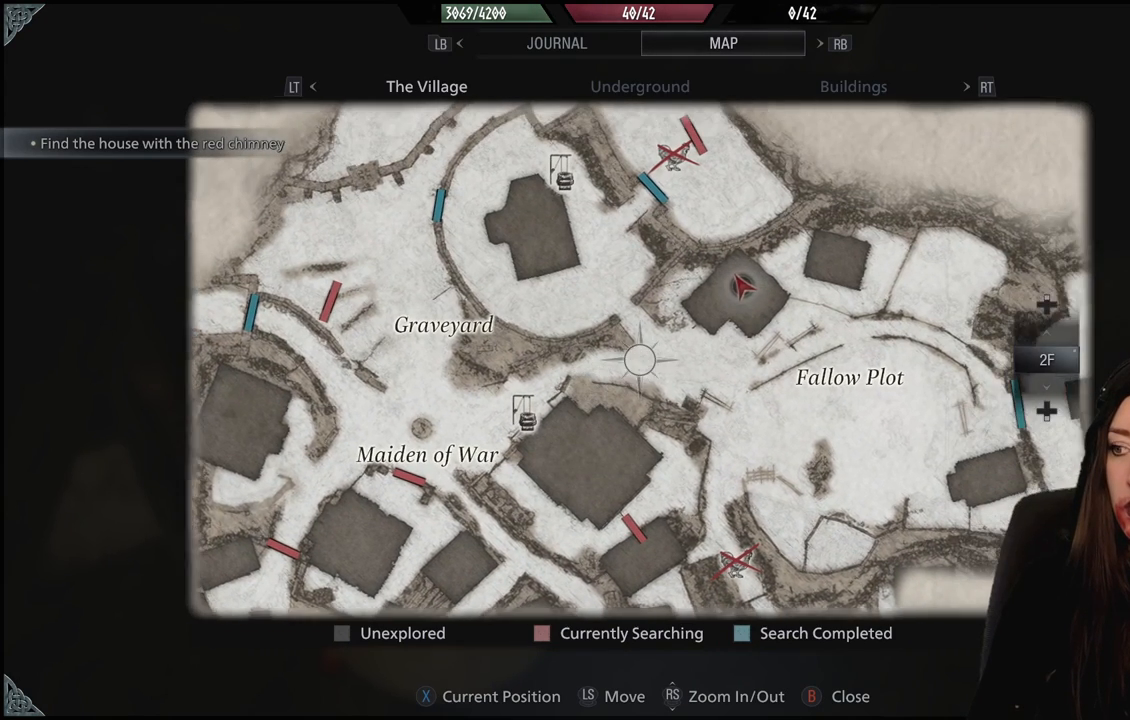
{"dt_ms": 500, "buttons": ["DPAD_DOWN"], "left_stick": "center", "right_stick": "center", "events": [[133, "DPAD_DOWN", "down"], [267, "DPAD_DOWN", "up"], [500, "DPAD_DOWN", "down"]]}
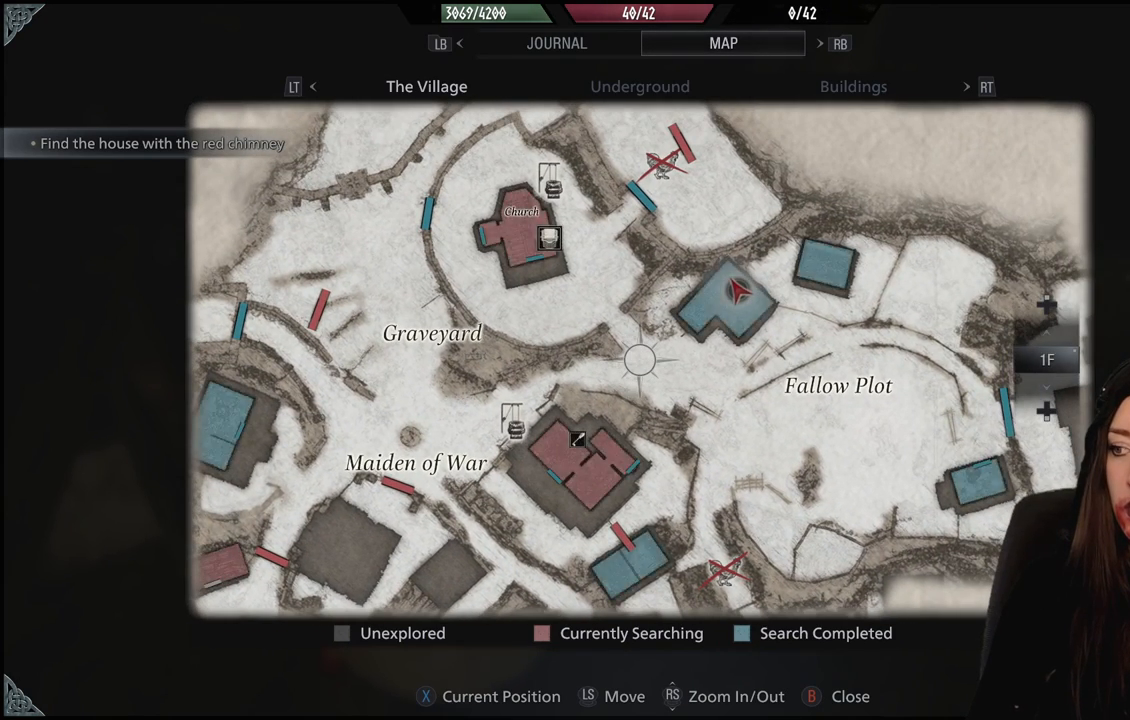
{"dt_ms": 1000, "buttons": [], "left_stick": "center", "right_stick": "down-right", "events": [[133, "DPAD_DOWN", "up"], [500, "left_stick", "down"], [683, "left_stick", "down-left"], [883, "left_stick", "center"], [917, "right_stick", "down-right"]]}